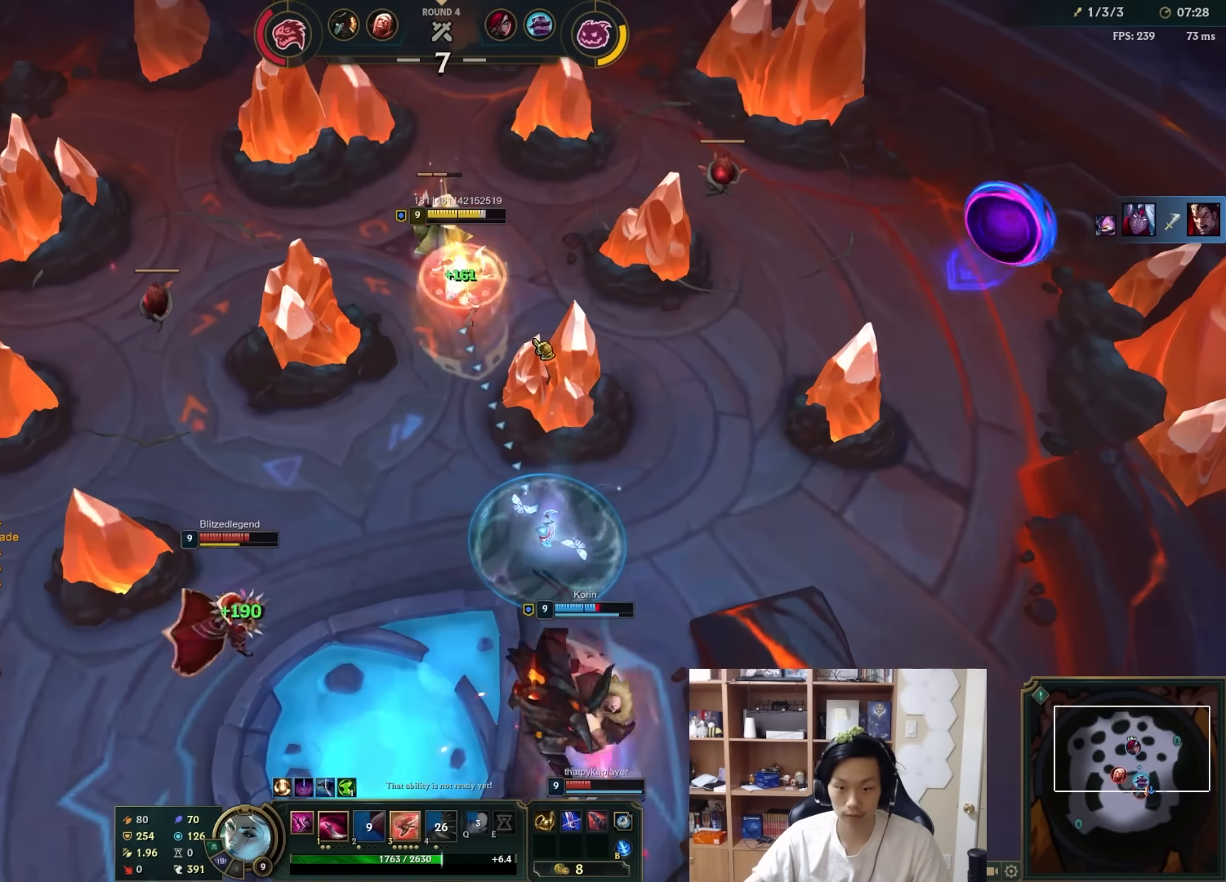
Gameplay with keyboard and mouse; each line is a JSON object with the keys and mouse buttons held at the frame after it. "events" lists presses ("down") and releases ("up") of "1", "2", "3", "4", "5", "a", "alt", "c", "ctrl", "d", "e", "f", "q", "r", "s", "shift", "space", "tab", "v", "w", "x", "z", "mouse_left", "mouse_middle", "mouse_right", "mouse_wheel_up" and "mouse_wheel_down" between this image and that frame as [ms after this image, input, new state], when the widget could be followed in between. "mouse_left", "mouse_middle", "mouse_right", "mouse_wheel_up", "mouse_wheel_down" = the "left", "middle", "right", "wheel_up", "wheel_down" buttons of the "mouse" list. No other keys are recorded. Mouse movement is not recorded.
{"keys": ["w"], "mouse": [], "events": [[183, "s", "down"], [217, "s", "up"], [450, "w", "down"]]}
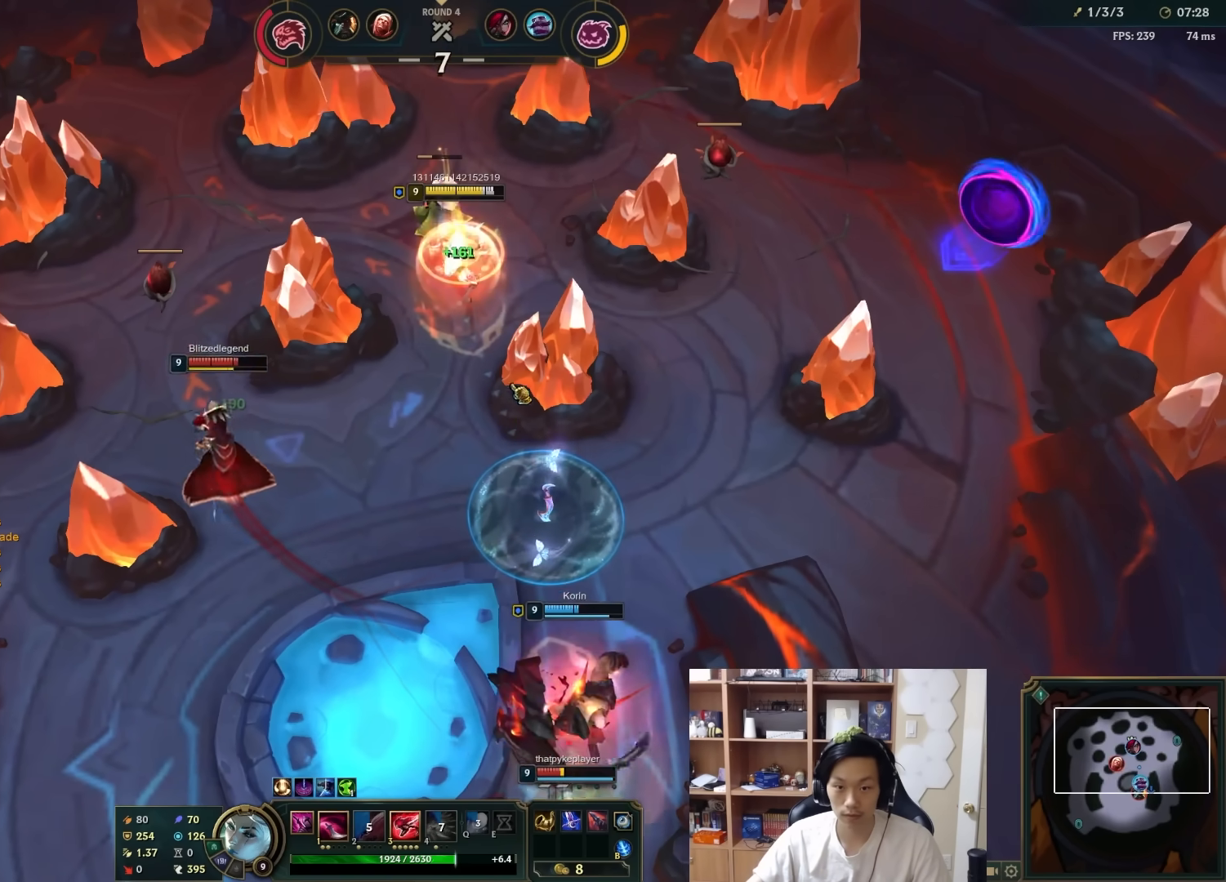
{"keys": [], "mouse": [], "events": [[17, "w", "up"], [417, "3", "down"], [467, "3", "up"]]}
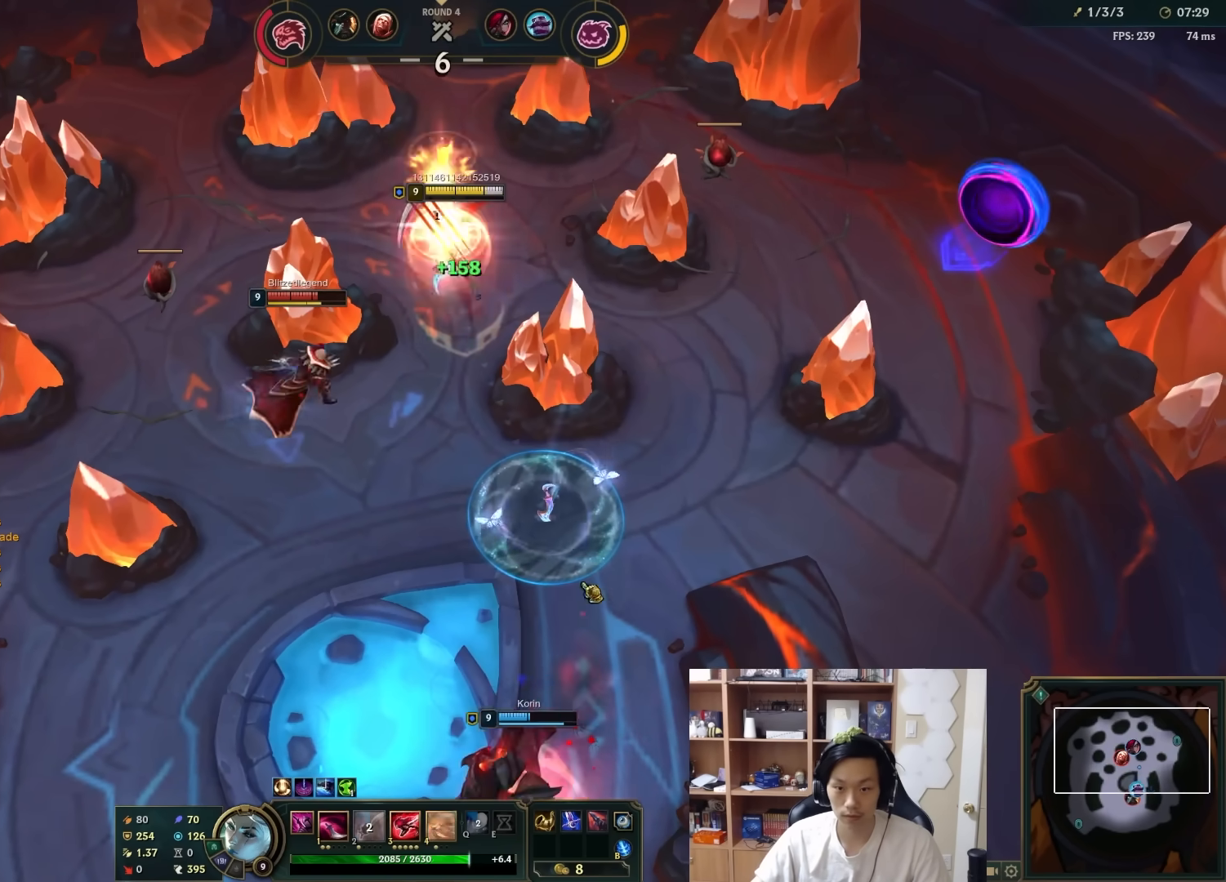
{"keys": [], "mouse": ["right"], "events": [[33, "3", "down"], [33, "mouse_right", "down"], [67, "3", "up"], [133, "mouse_right", "up"], [167, "mouse_right", "down"], [200, "s", "down"], [267, "mouse_right", "up"], [300, "mouse_right", "down"], [367, "s", "up"], [433, "mouse_right", "up"], [467, "mouse_right", "down"]]}
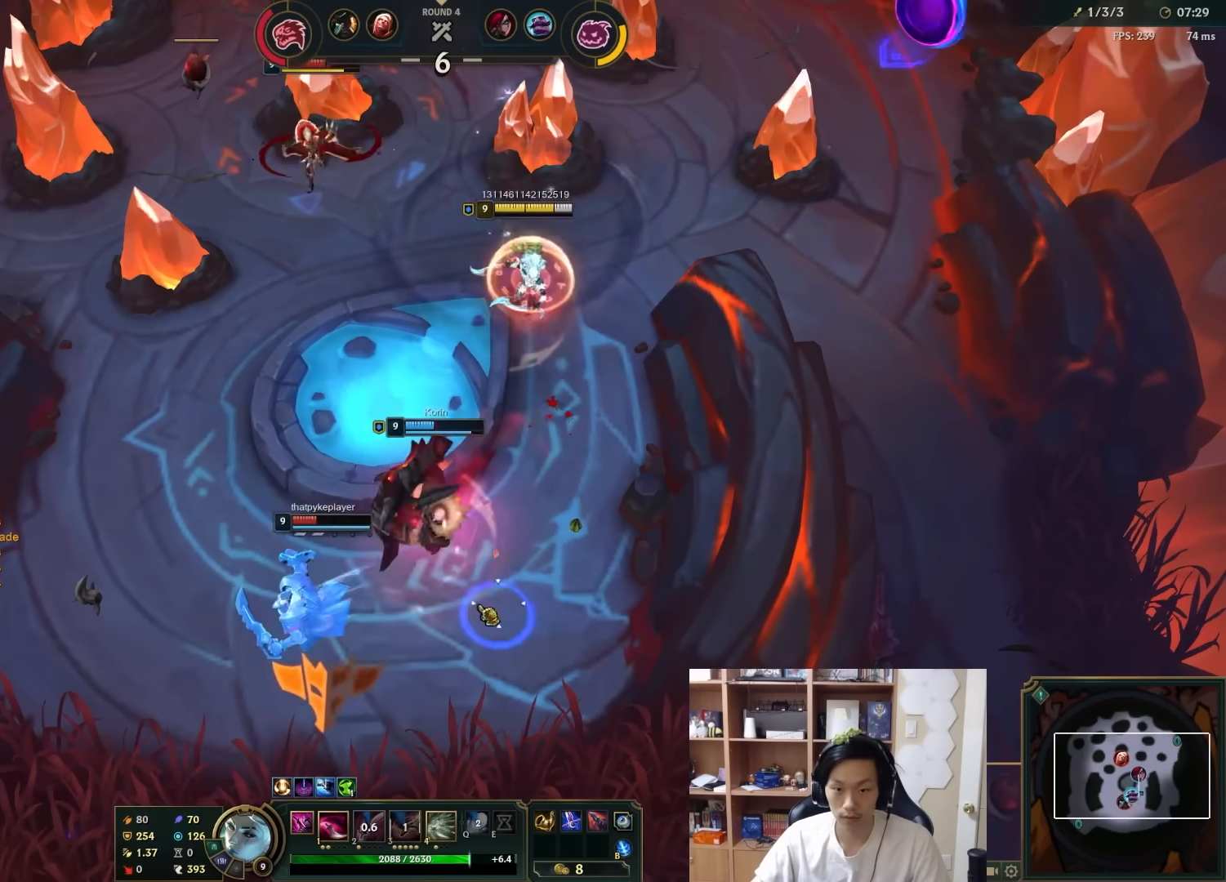
{"keys": [], "mouse": ["right"], "events": [[83, "mouse_right", "up"], [317, "mouse_right", "down"], [417, "mouse_right", "up"], [483, "mouse_right", "down"]]}
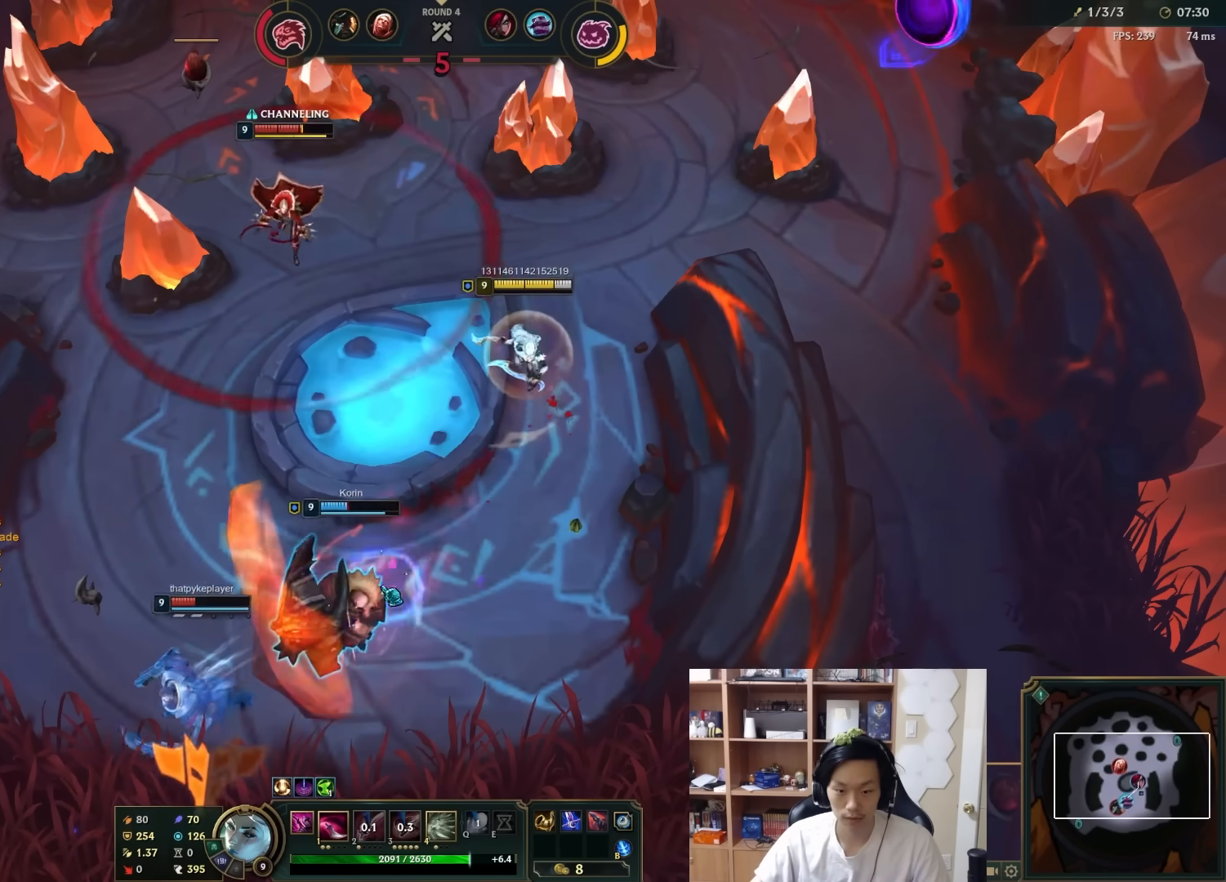
{"keys": [], "mouse": [], "events": [[117, "mouse_right", "up"], [183, "mouse_right", "down"], [317, "mouse_right", "up"], [350, "mouse_right", "down"], [467, "mouse_right", "up"]]}
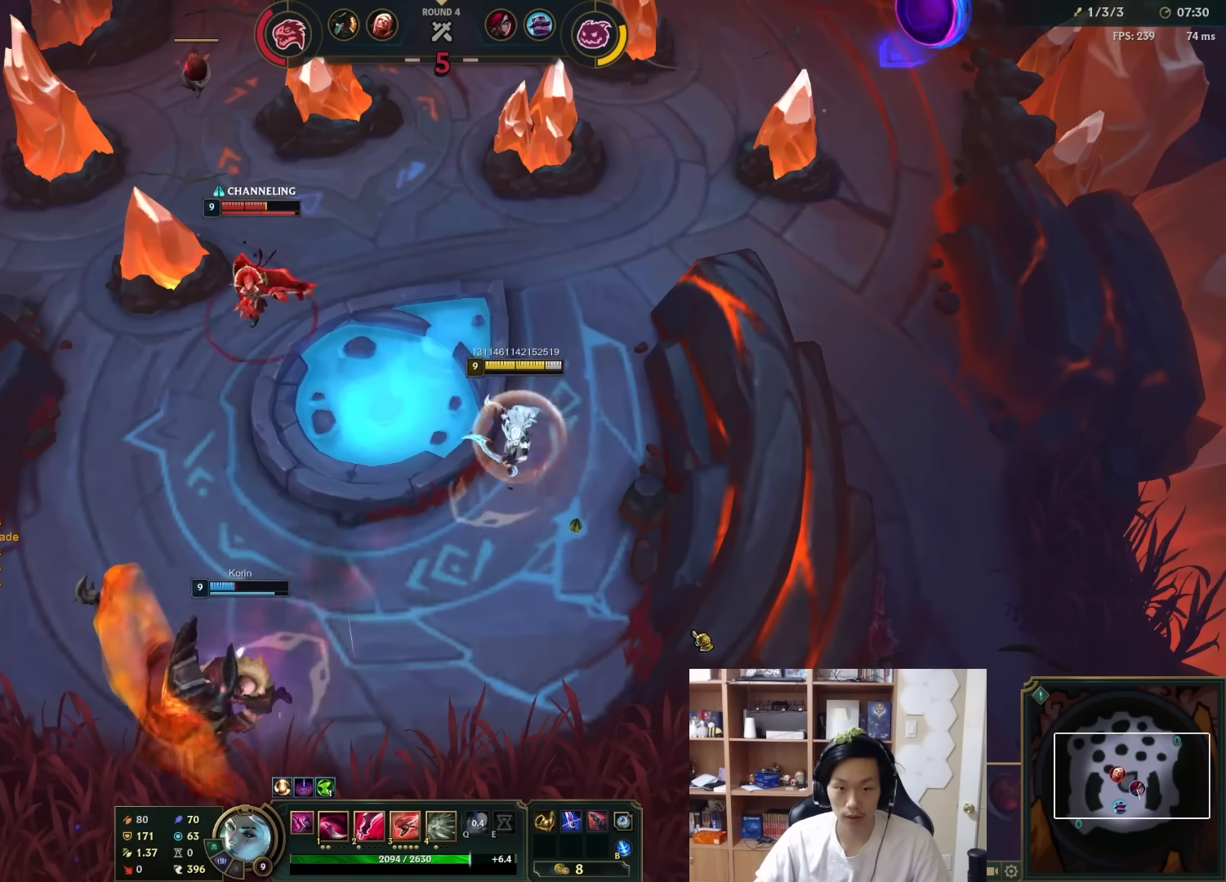
{"keys": [], "mouse": [], "events": [[33, "mouse_right", "down"], [133, "mouse_right", "up"], [400, "a", "down"], [400, "mouse_right", "down"], [400, "s", "down"], [467, "s", "up"], [500, "a", "up"], [500, "mouse_right", "up"]]}
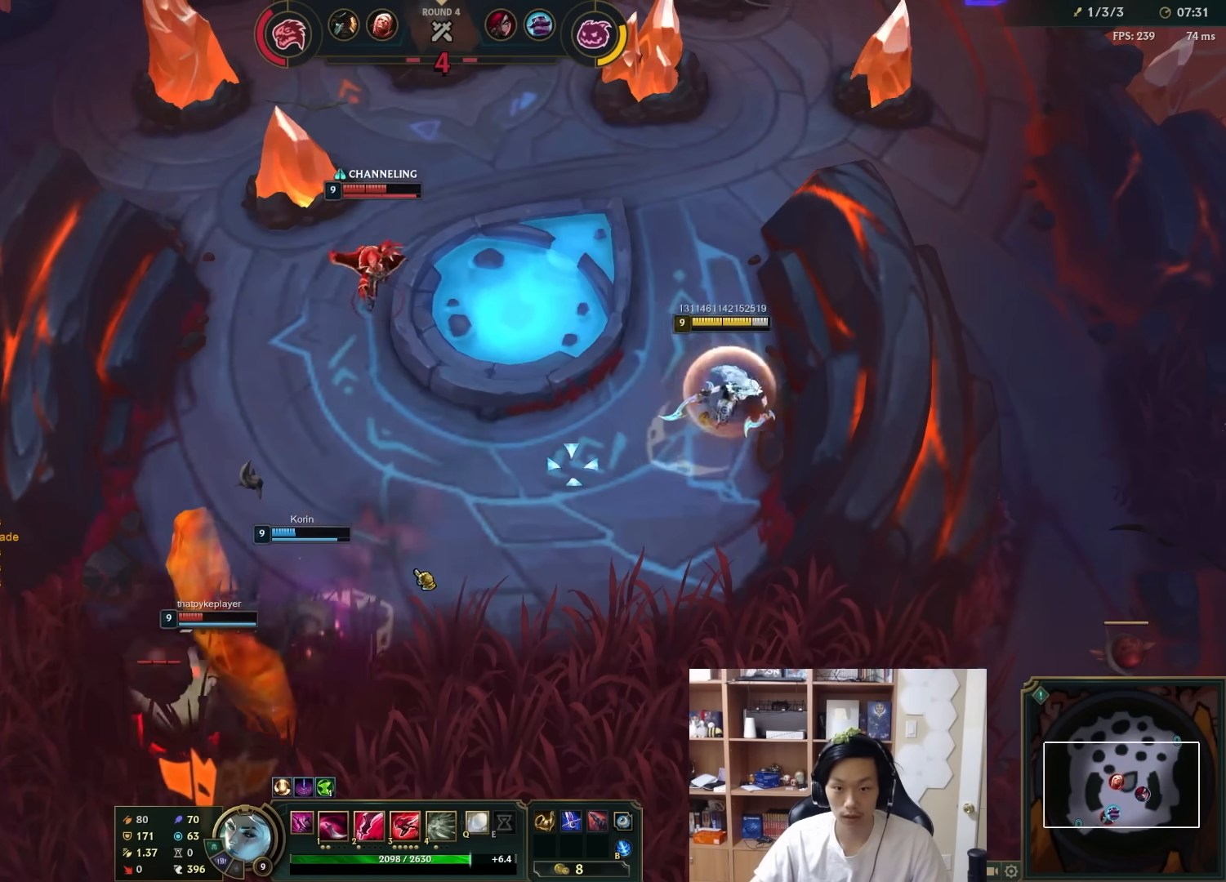
{"keys": ["3"], "mouse": ["right"], "events": [[67, "mouse_right", "down"], [167, "mouse_right", "up"], [417, "2", "down"], [417, "3", "down"], [450, "mouse_right", "down"], [483, "2", "up"]]}
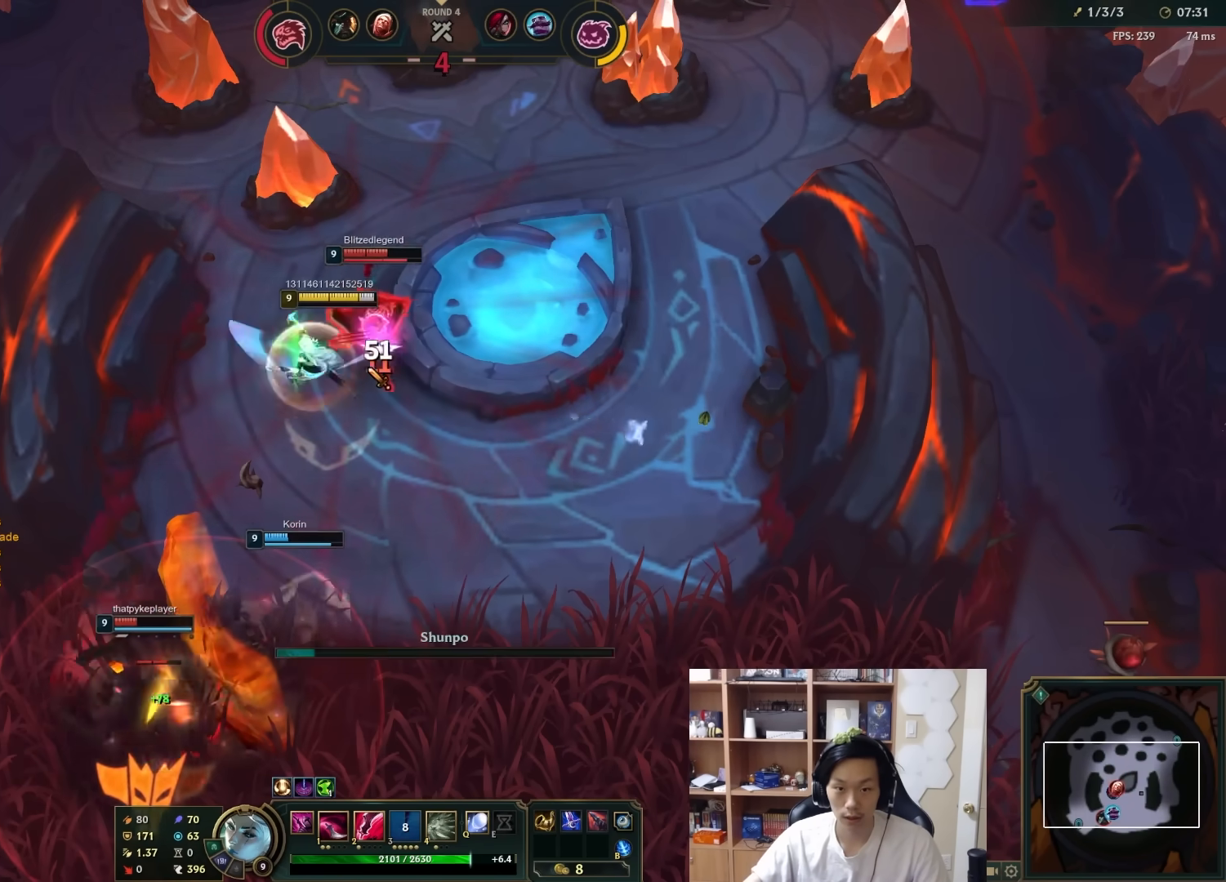
{"keys": ["1"], "mouse": [], "events": [[17, "3", "up"], [17, "mouse_right", "up"], [50, "2", "down"], [50, "3", "down"], [83, "3", "up"], [83, "mouse_right", "down"], [117, "2", "up"], [150, "mouse_right", "up"], [217, "mouse_right", "down"], [283, "mouse_right", "up"], [350, "mouse_right", "down"], [400, "1", "down"], [433, "1", "up"], [433, "mouse_right", "up"], [500, "1", "down"]]}
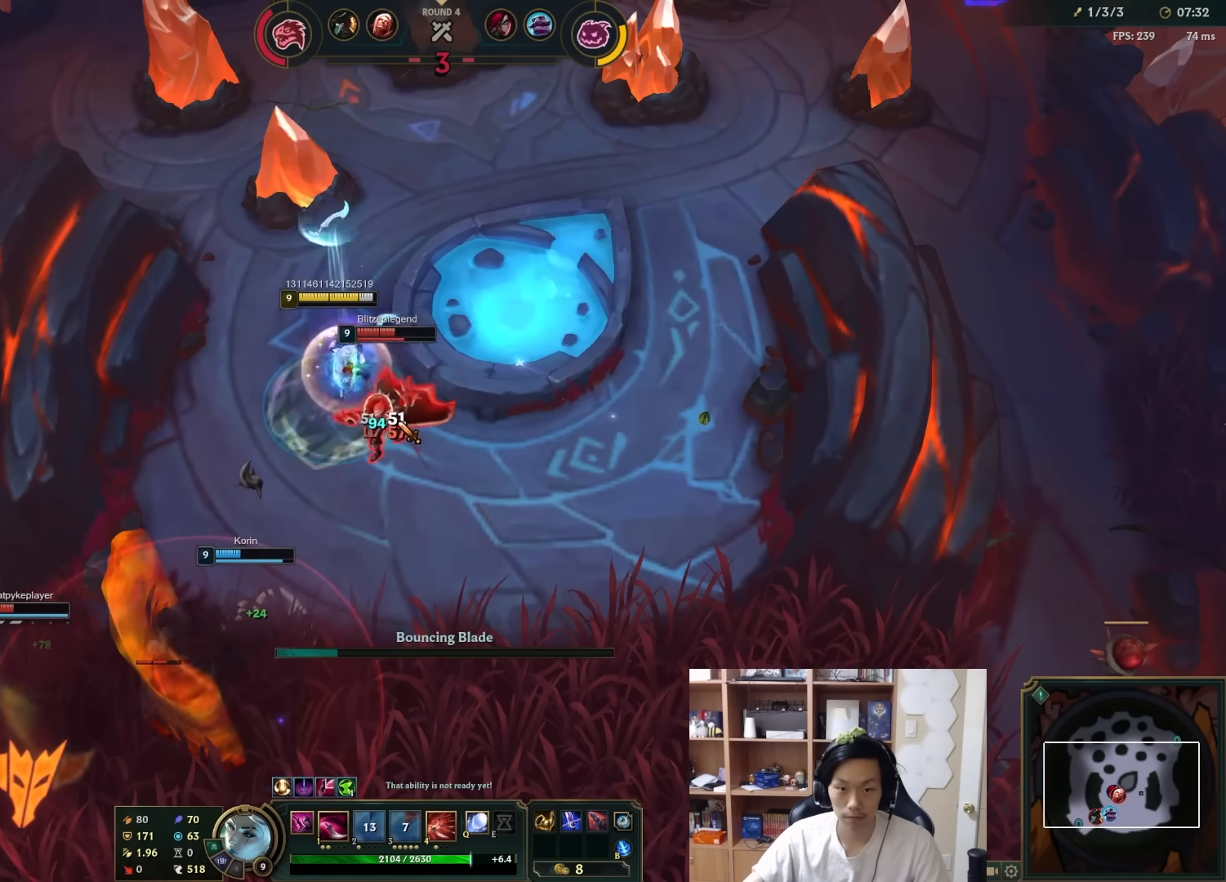
{"keys": ["a", "s"], "mouse": [], "events": [[33, "1", "up"], [100, "1", "down"], [100, "mouse_right", "down"], [167, "1", "up"], [167, "mouse_right", "up"], [233, "mouse_right", "down"], [333, "mouse_right", "up"], [367, "mouse_right", "down"], [433, "mouse_right", "up"], [467, "a", "down"], [467, "s", "down"]]}
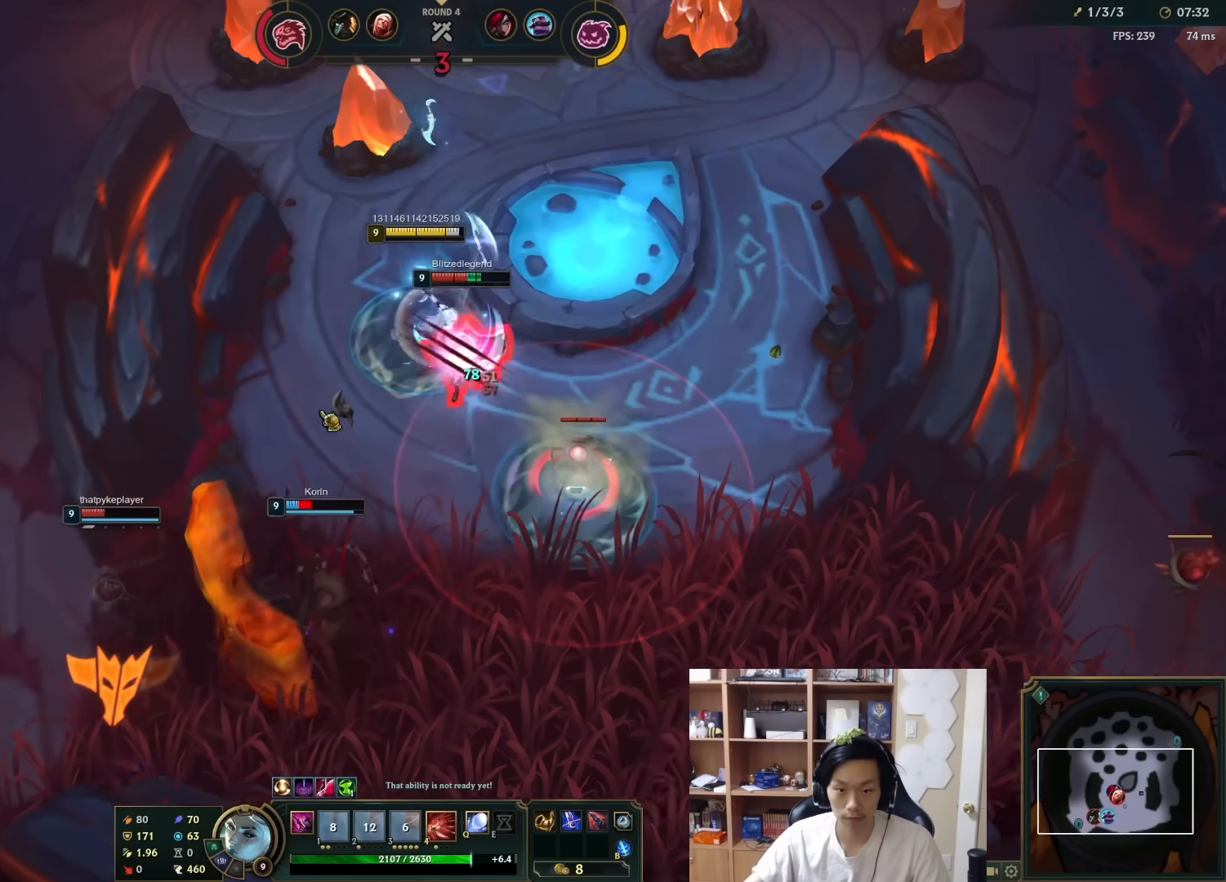
{"keys": [], "mouse": ["right"], "events": [[17, "s", "up"], [50, "a", "up"], [50, "mouse_right", "down"], [117, "mouse_right", "up"], [217, "mouse_right", "down"], [283, "mouse_right", "up"], [350, "mouse_right", "down"], [417, "mouse_right", "up"], [483, "mouse_right", "down"]]}
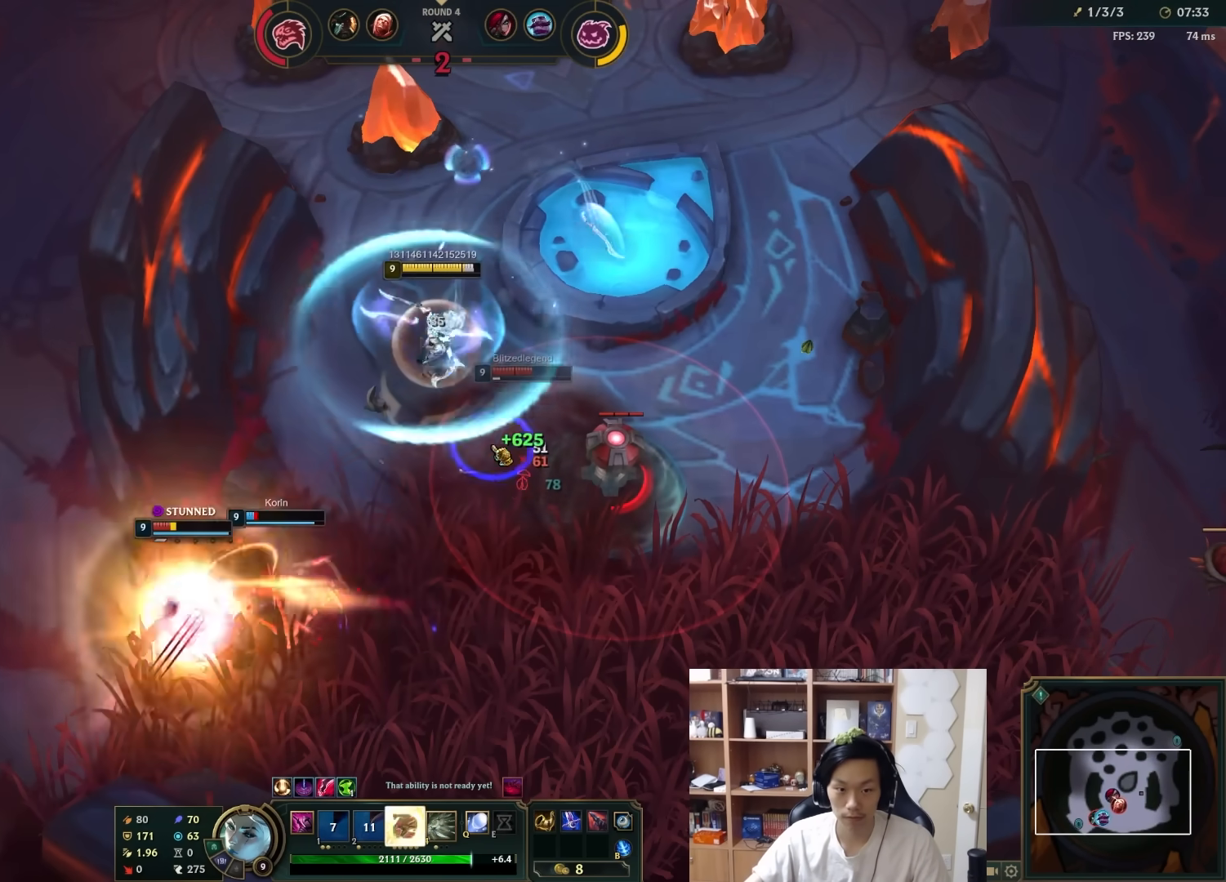
{"keys": [], "mouse": ["right"]}
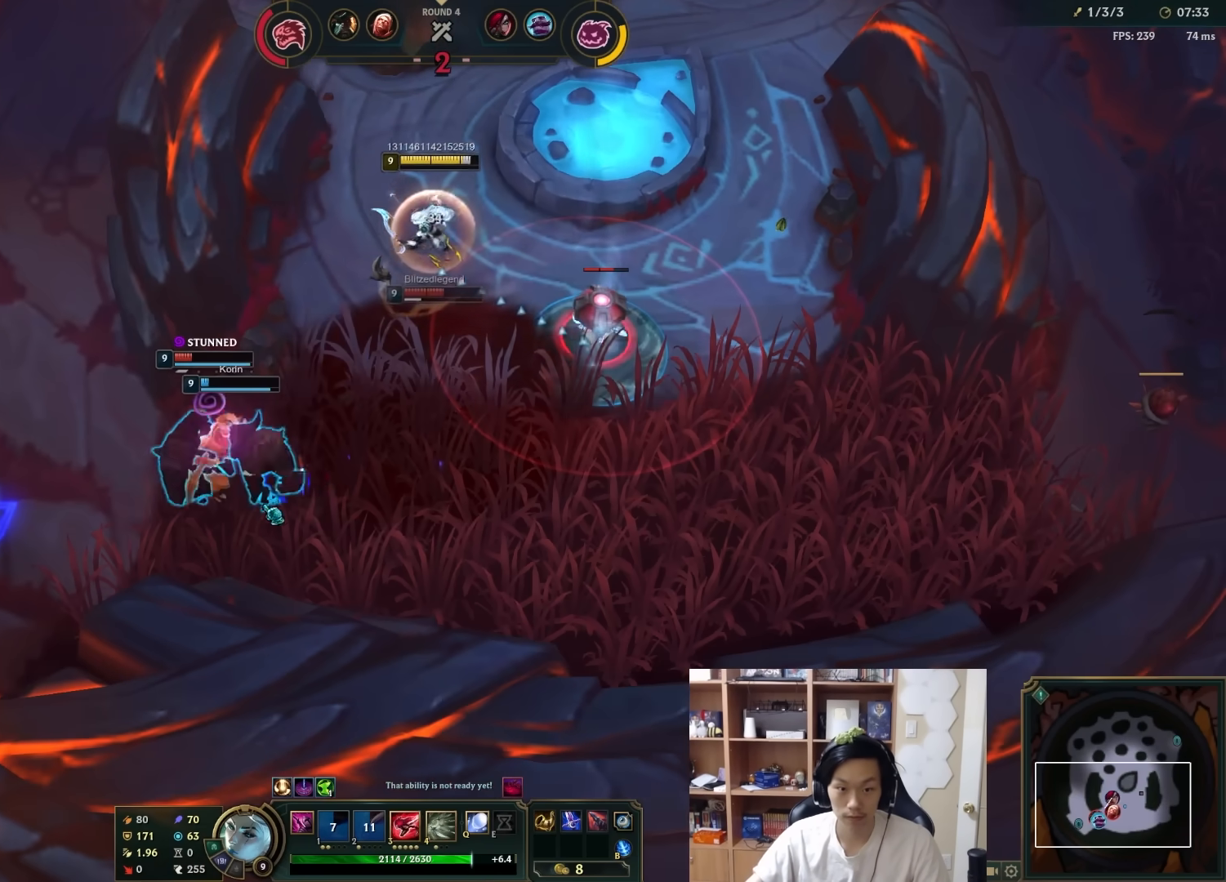
{"keys": [], "mouse": [], "events": [[33, "mouse_right", "up"], [167, "3", "down"], [200, "4", "down"], [250, "3", "up"], [317, "4", "up"]]}
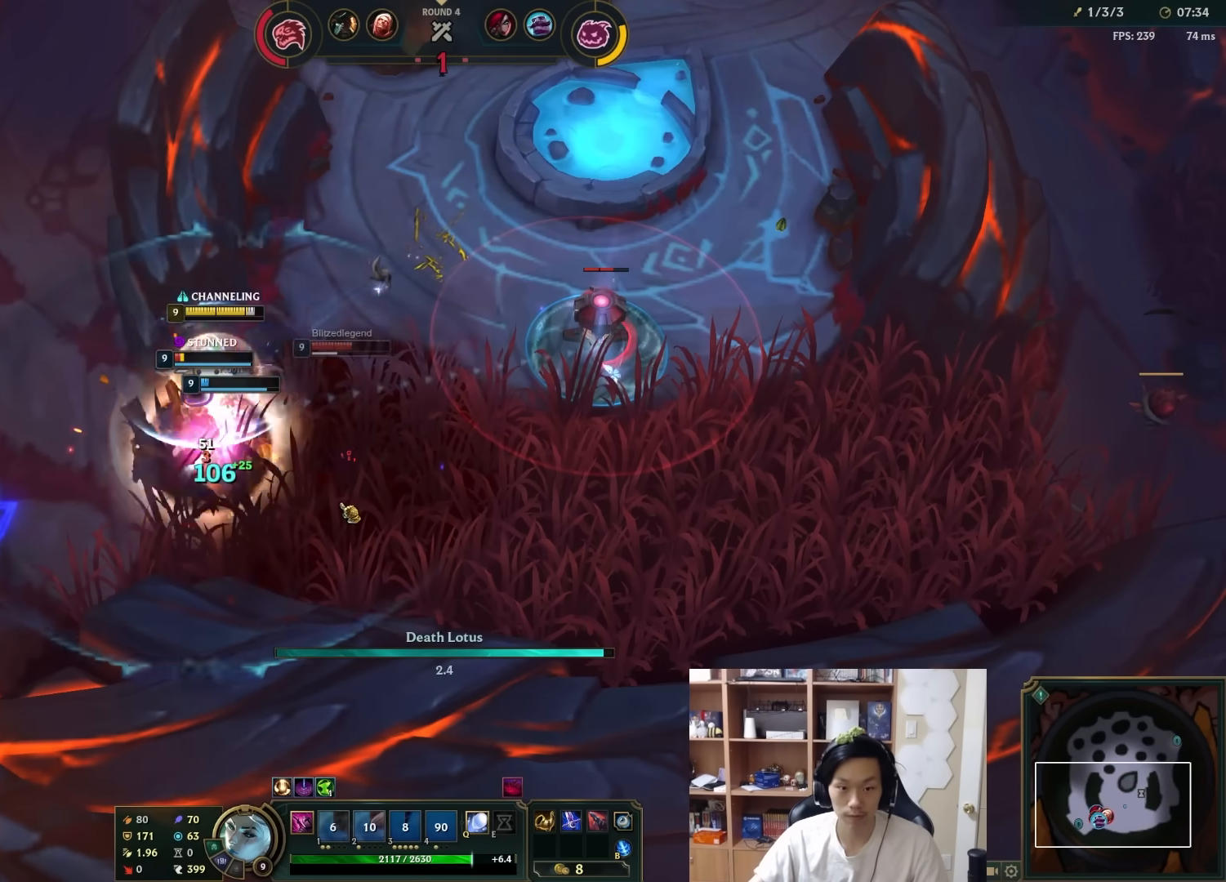
{"keys": [], "mouse": [], "events": [[150, "a", "down"], [183, "a", "up"]]}
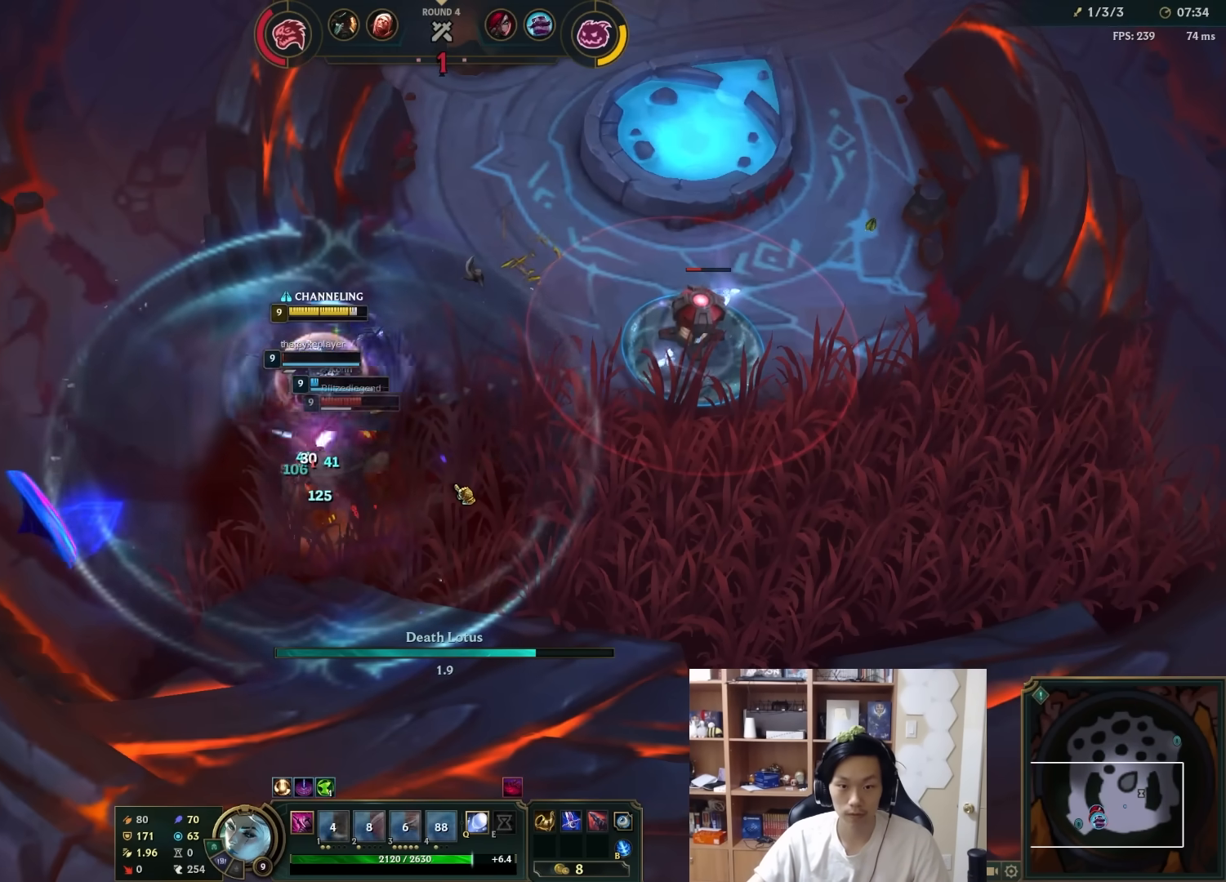
{"keys": [], "mouse": [], "events": []}
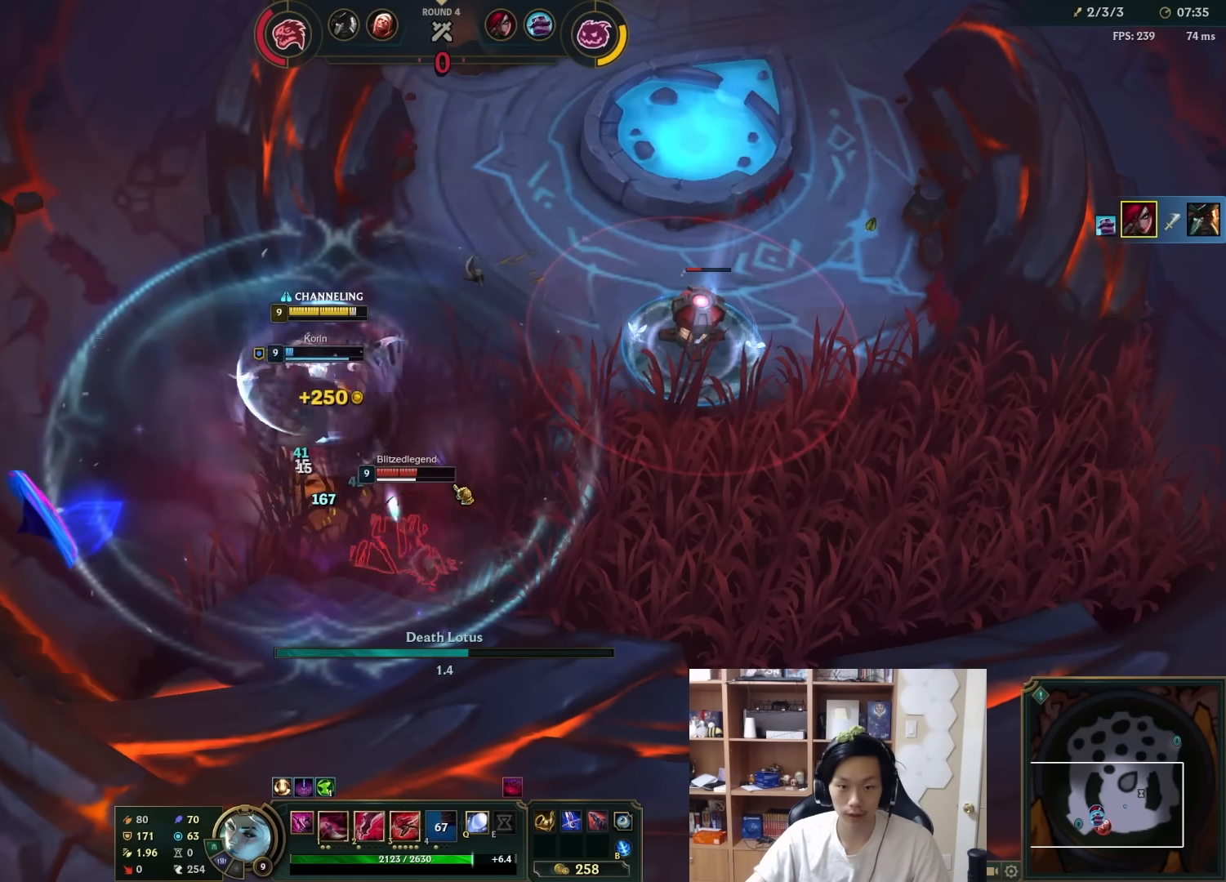
{"keys": [], "mouse": [], "events": []}
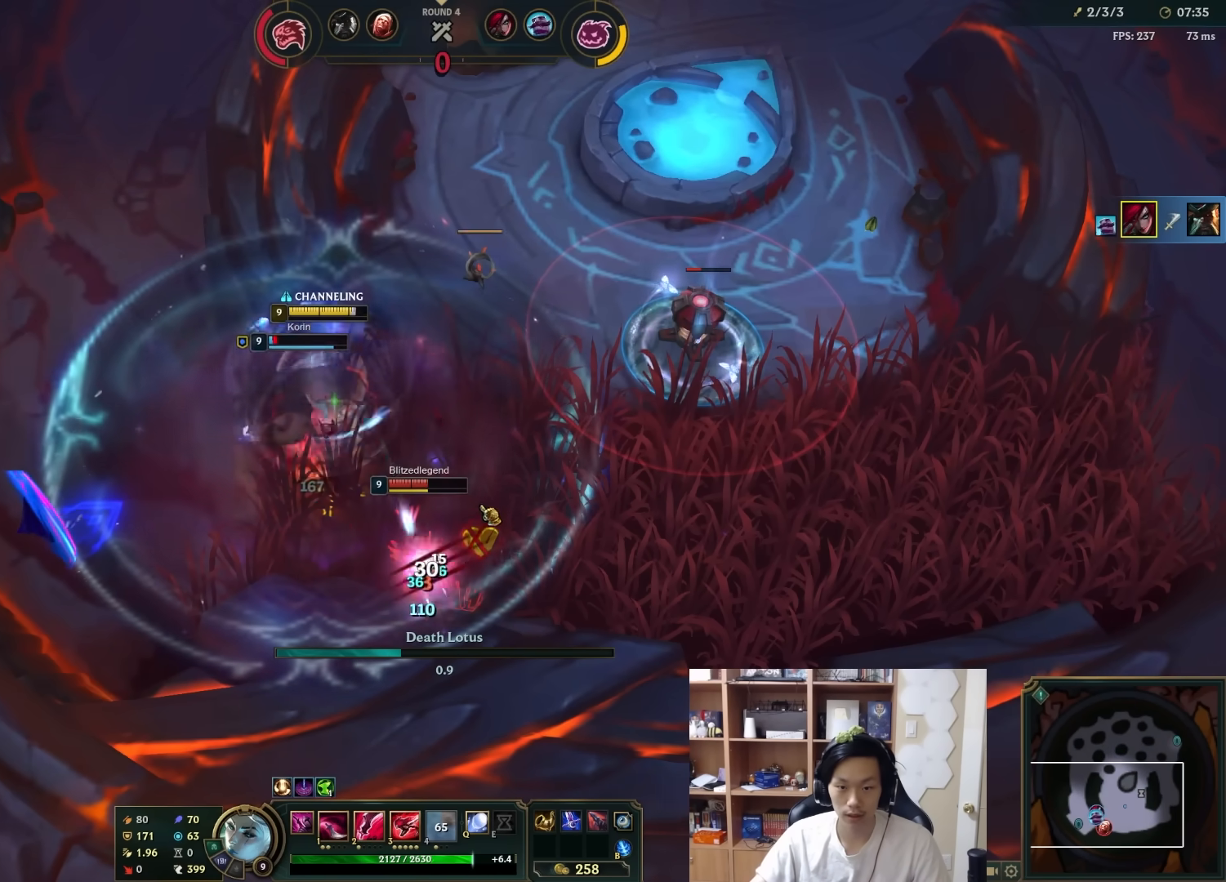
{"keys": [], "mouse": [], "events": []}
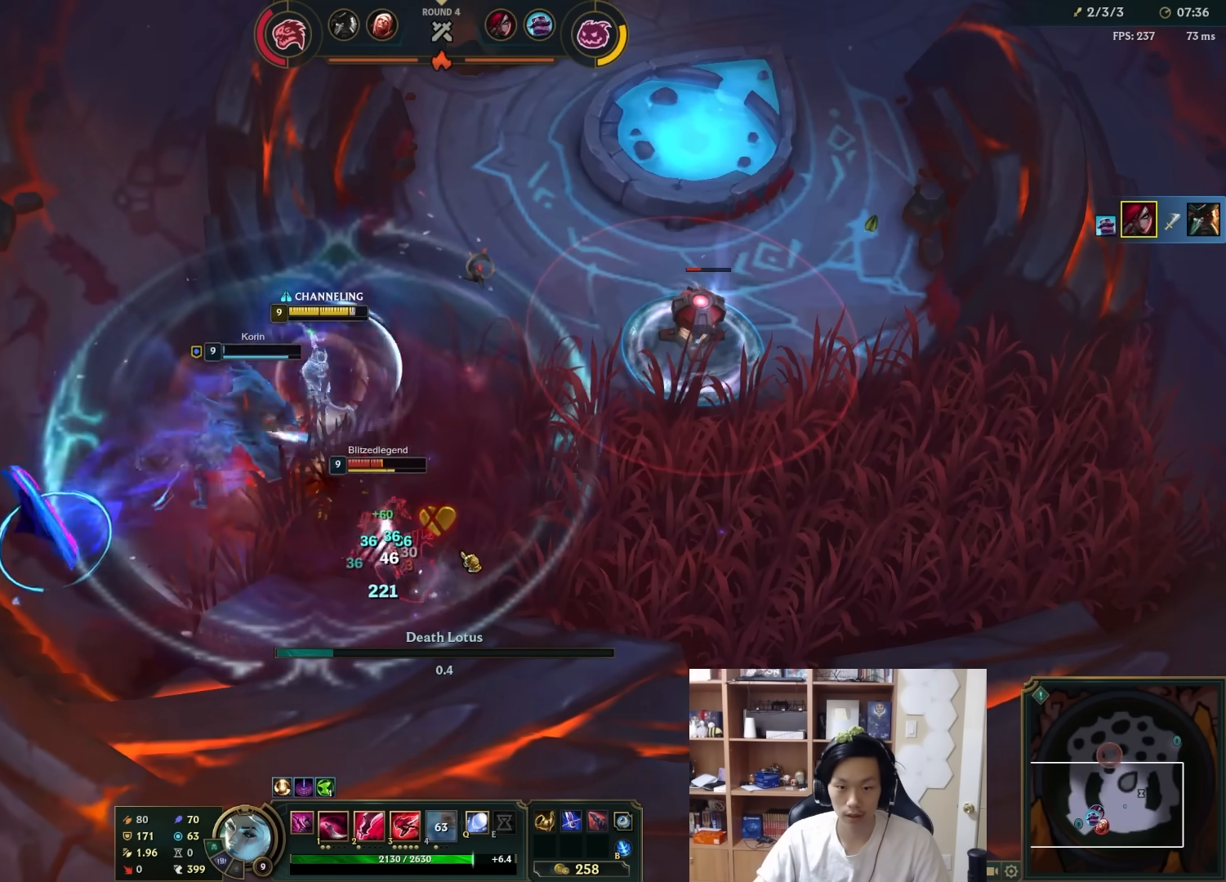
{"keys": [], "mouse": ["right"], "events": [[433, "3", "down"], [433, "mouse_right", "down"], [500, "3", "up"]]}
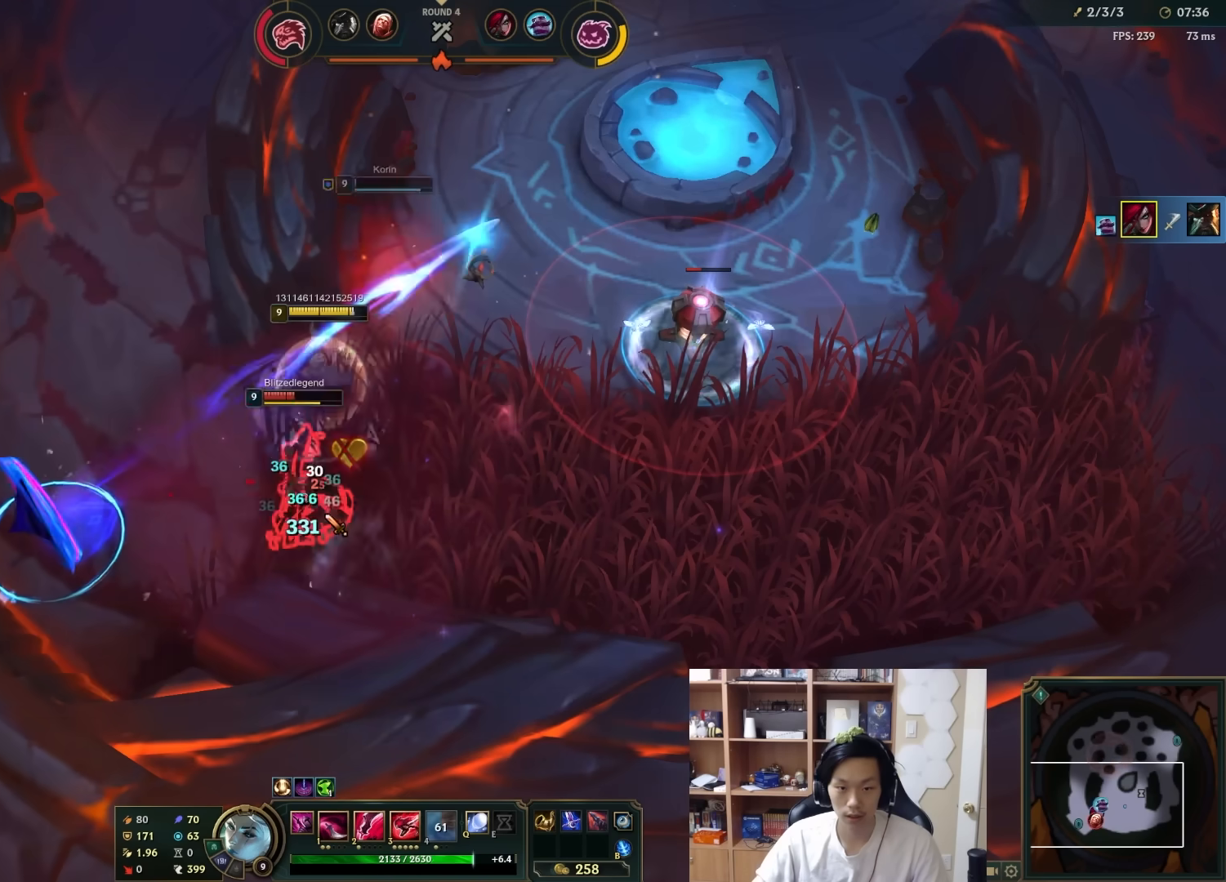
{"keys": [], "mouse": ["right"], "events": [[33, "mouse_right", "up"], [67, "3", "down"], [67, "mouse_right", "down"], [133, "3", "up"], [133, "mouse_right", "up"], [167, "2", "down"], [200, "mouse_right", "down"], [233, "2", "up"], [267, "mouse_right", "up"], [317, "mouse_right", "down"], [417, "mouse_right", "up"], [450, "mouse_right", "down"]]}
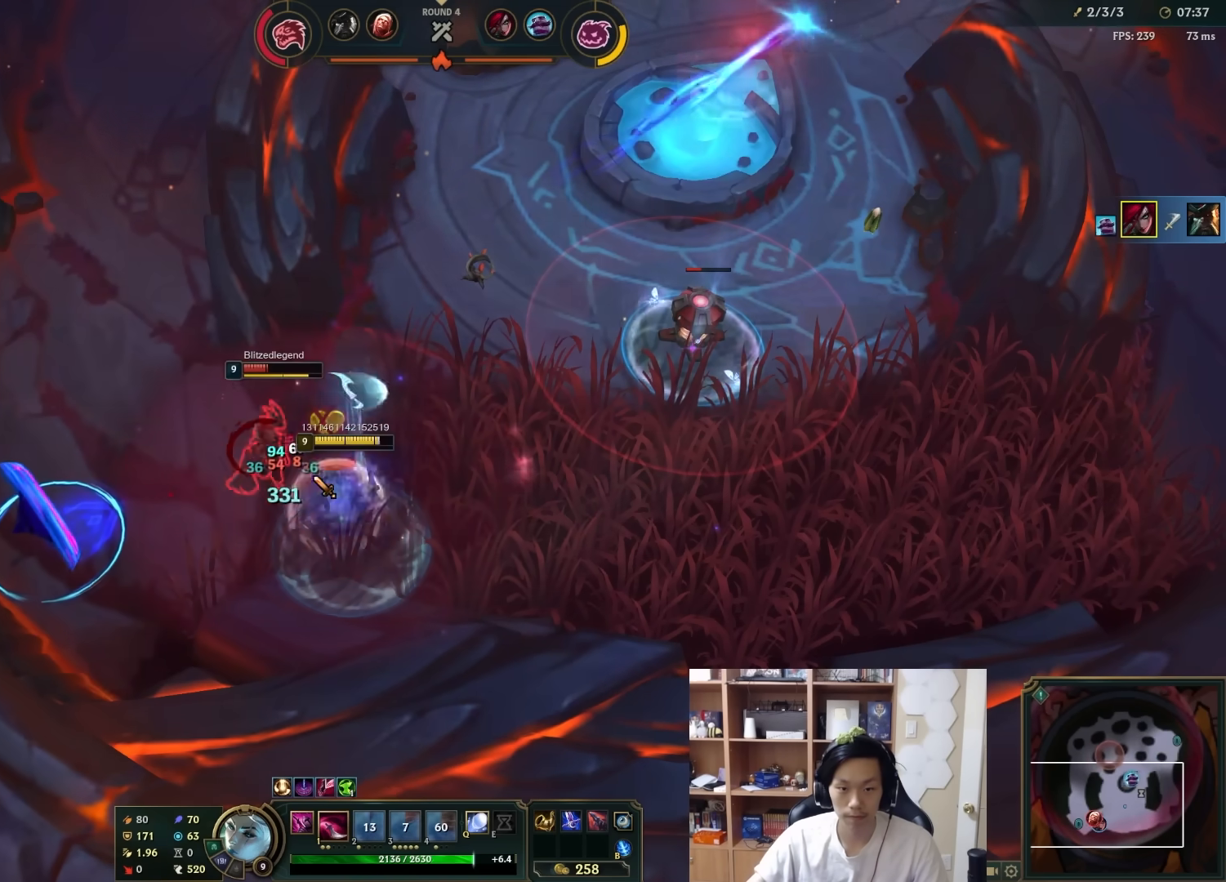
{"keys": [], "mouse": [], "events": [[17, "1", "down"], [50, "mouse_right", "up"], [83, "1", "up"], [83, "mouse_right", "down"], [150, "1", "down"], [183, "1", "up"], [183, "mouse_right", "up"], [217, "1", "down"], [250, "mouse_right", "down"], [283, "1", "up"], [350, "1", "down"], [350, "mouse_right", "up"], [417, "1", "up"], [417, "mouse_right", "down"], [500, "mouse_right", "up"]]}
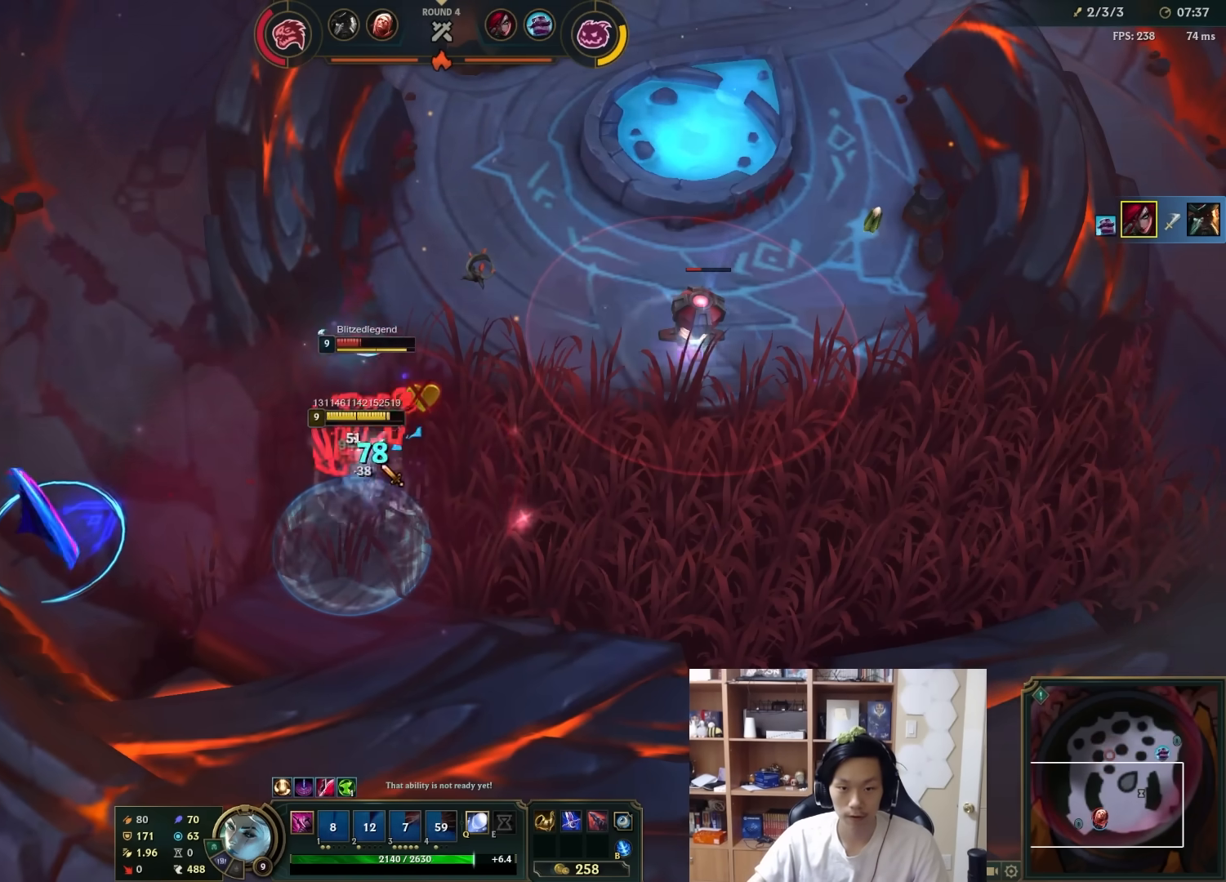
{"keys": [], "mouse": ["right"], "events": [[67, "mouse_right", "down"], [133, "mouse_right", "up"], [200, "mouse_right", "down"], [300, "mouse_right", "up"], [333, "mouse_right", "down"], [400, "mouse_right", "up"], [467, "mouse_right", "down"]]}
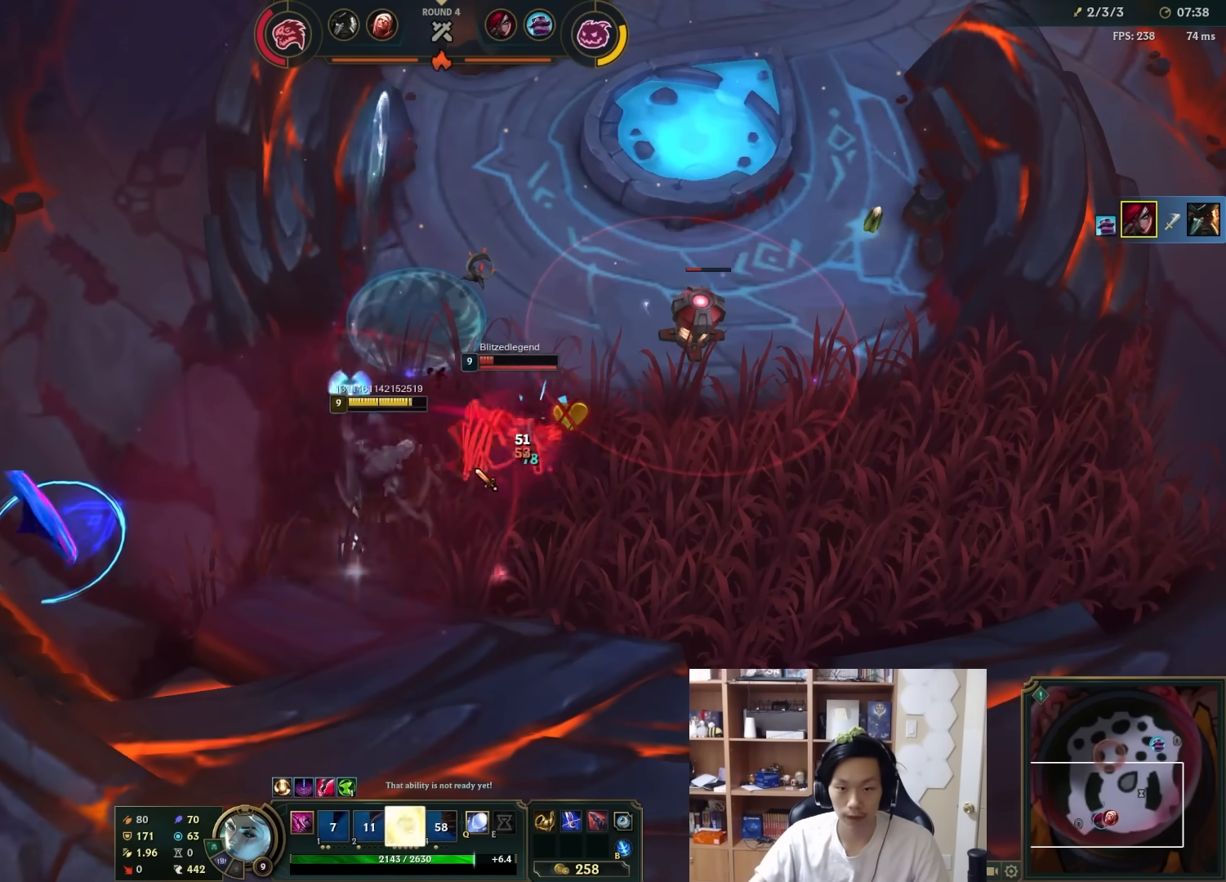
{"keys": ["3"], "mouse": ["right"], "events": [[33, "mouse_right", "up"], [117, "mouse_right", "down"], [183, "mouse_right", "up"], [250, "mouse_right", "down"], [317, "mouse_right", "up"], [383, "mouse_right", "down"], [417, "mouse_right", "up"], [483, "3", "down"], [483, "mouse_right", "down"]]}
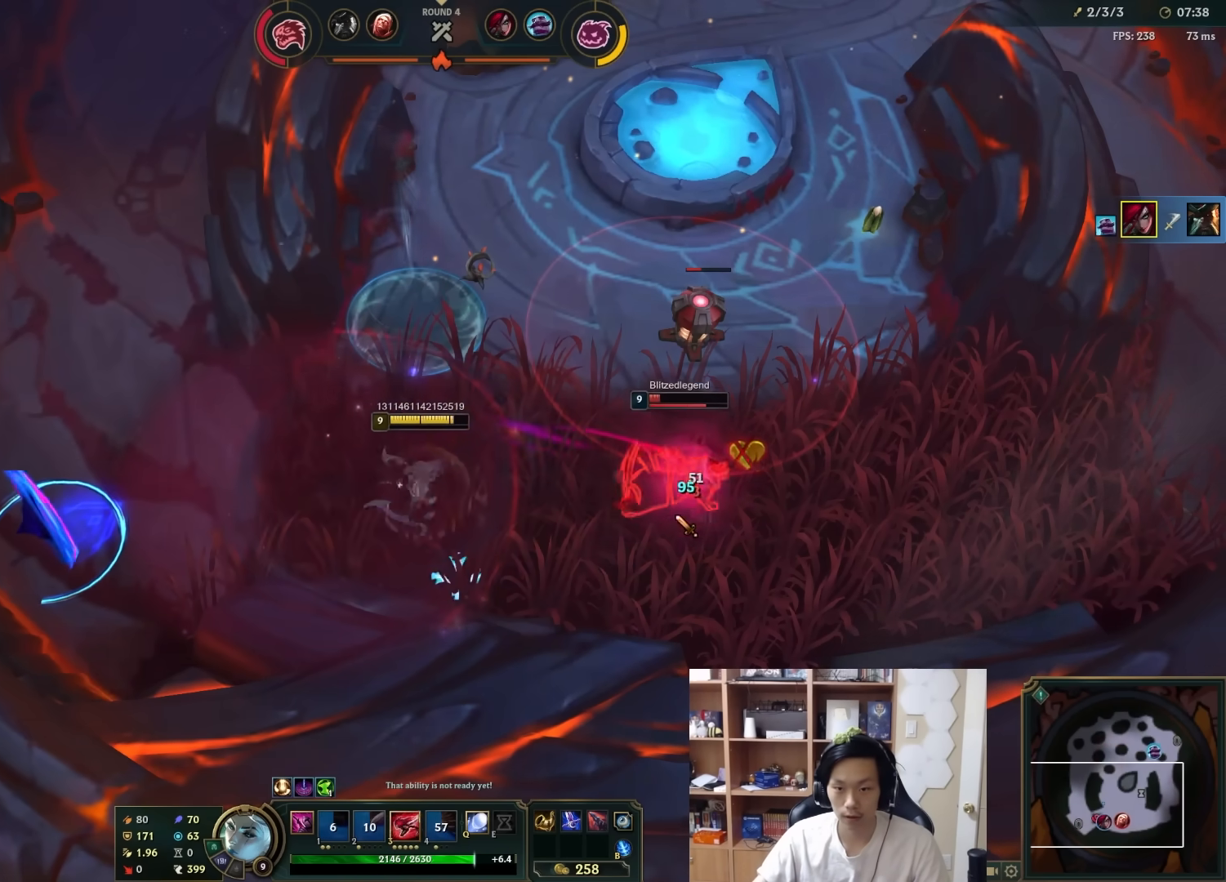
{"keys": ["d"], "mouse": [], "events": [[50, "3", "up"], [50, "mouse_right", "up"], [83, "3", "down"], [117, "mouse_right", "down"], [167, "3", "up"], [200, "mouse_right", "up"], [233, "3", "down"], [233, "mouse_right", "down"], [267, "3", "up"], [467, "d", "down"], [500, "mouse_right", "up"]]}
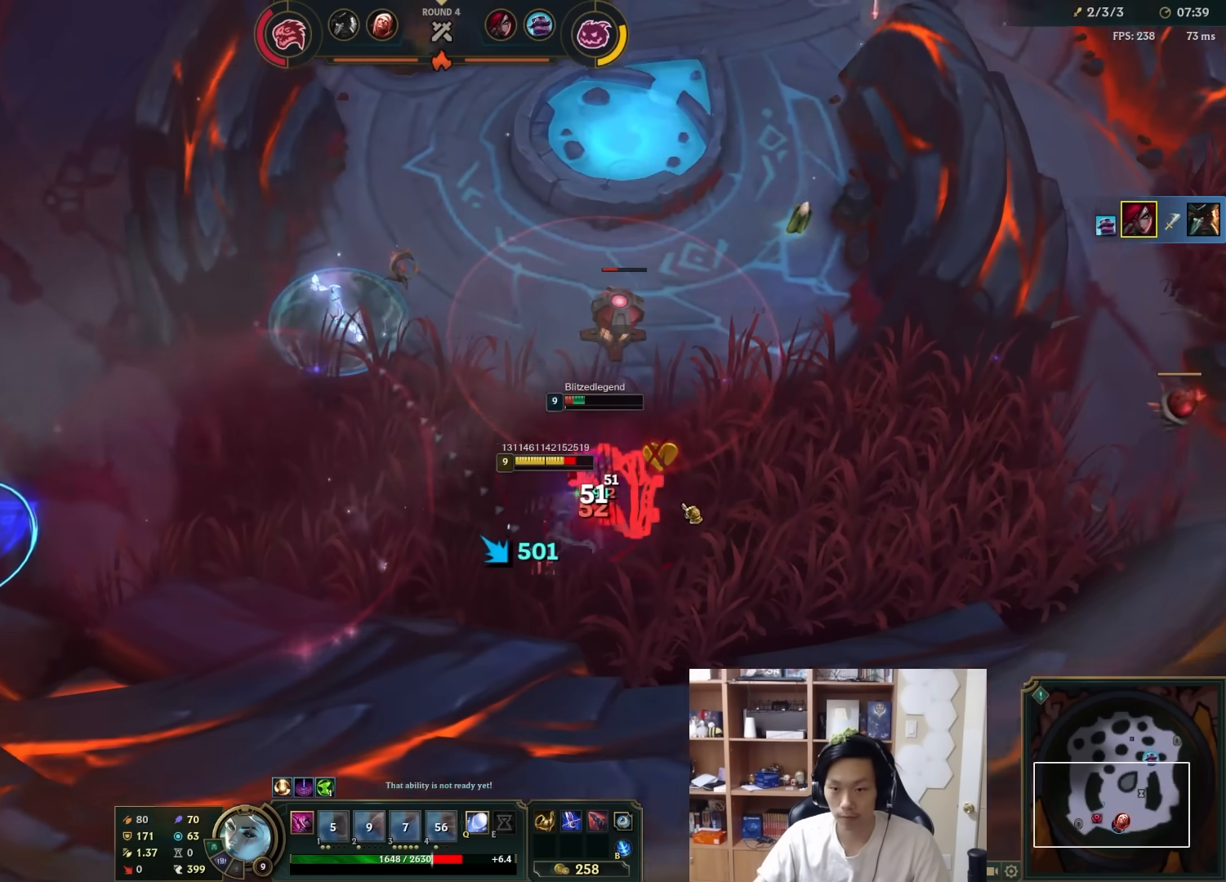
{"keys": [], "mouse": [], "events": [[67, "d", "up"]]}
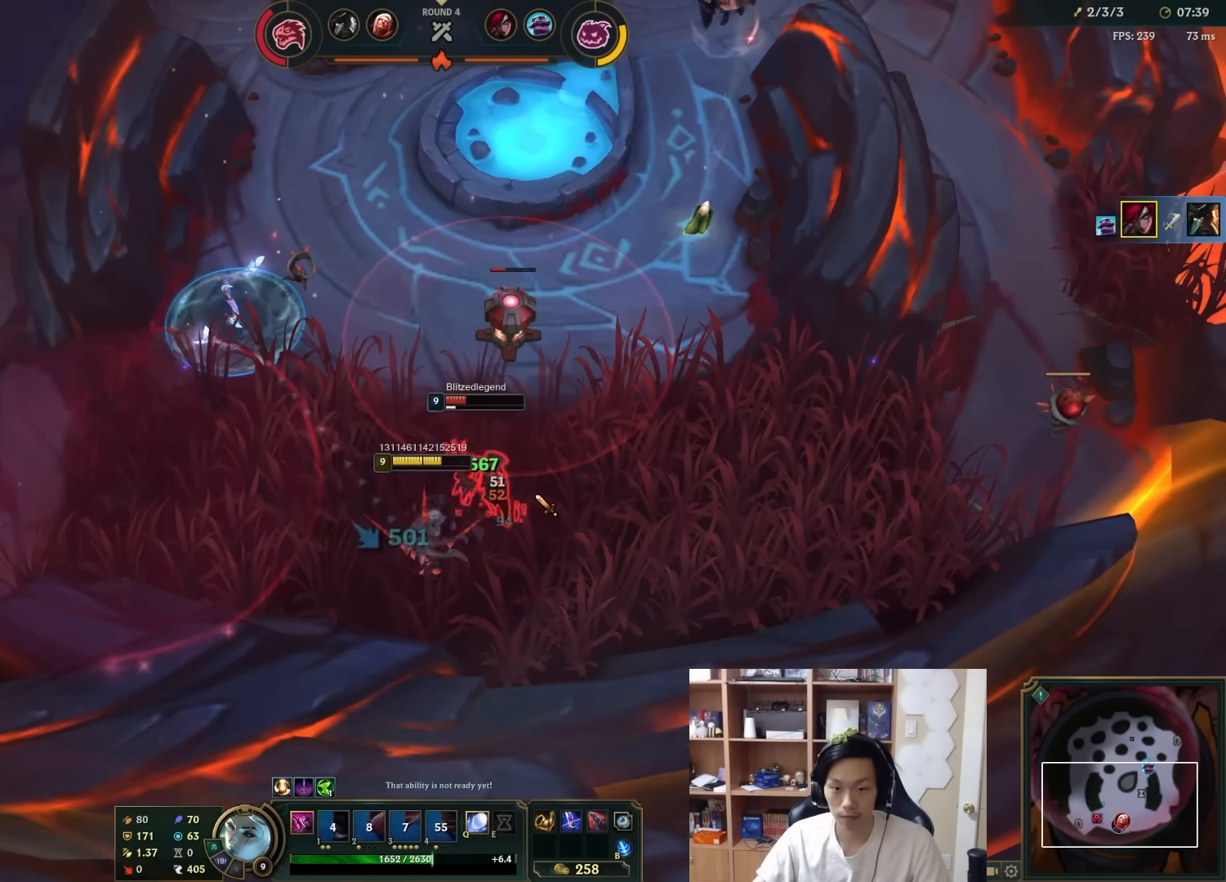
{"keys": [], "mouse": ["right"], "events": [[150, "mouse_right", "down"], [250, "mouse_right", "up"], [317, "mouse_right", "down"], [350, "mouse_right", "up"], [417, "mouse_right", "down"]]}
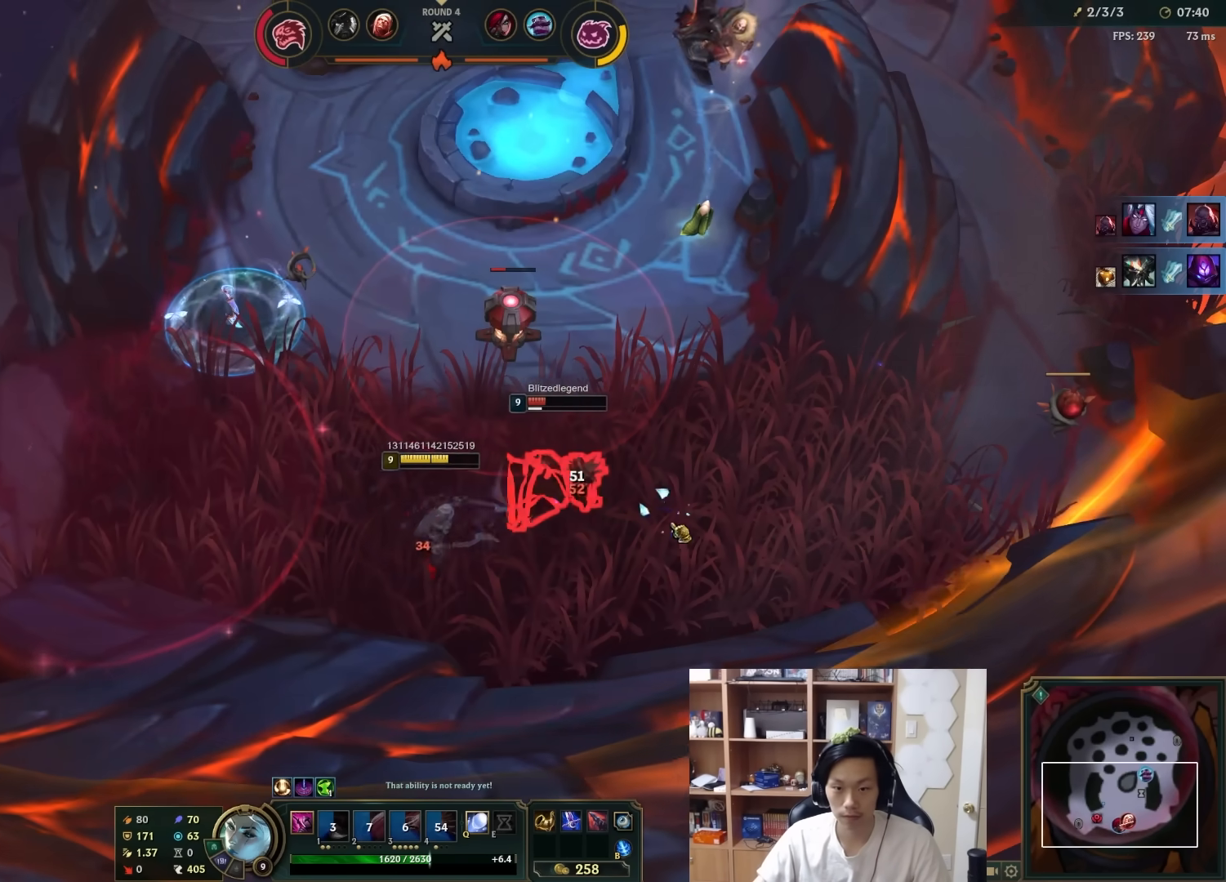
{"keys": [], "mouse": ["right"], "events": [[17, "mouse_right", "up"], [117, "q", "down"], [183, "mouse_right", "down"], [183, "q", "up"], [333, "mouse_right", "up"], [367, "mouse_right", "down"], [467, "mouse_right", "up"], [500, "mouse_right", "down"]]}
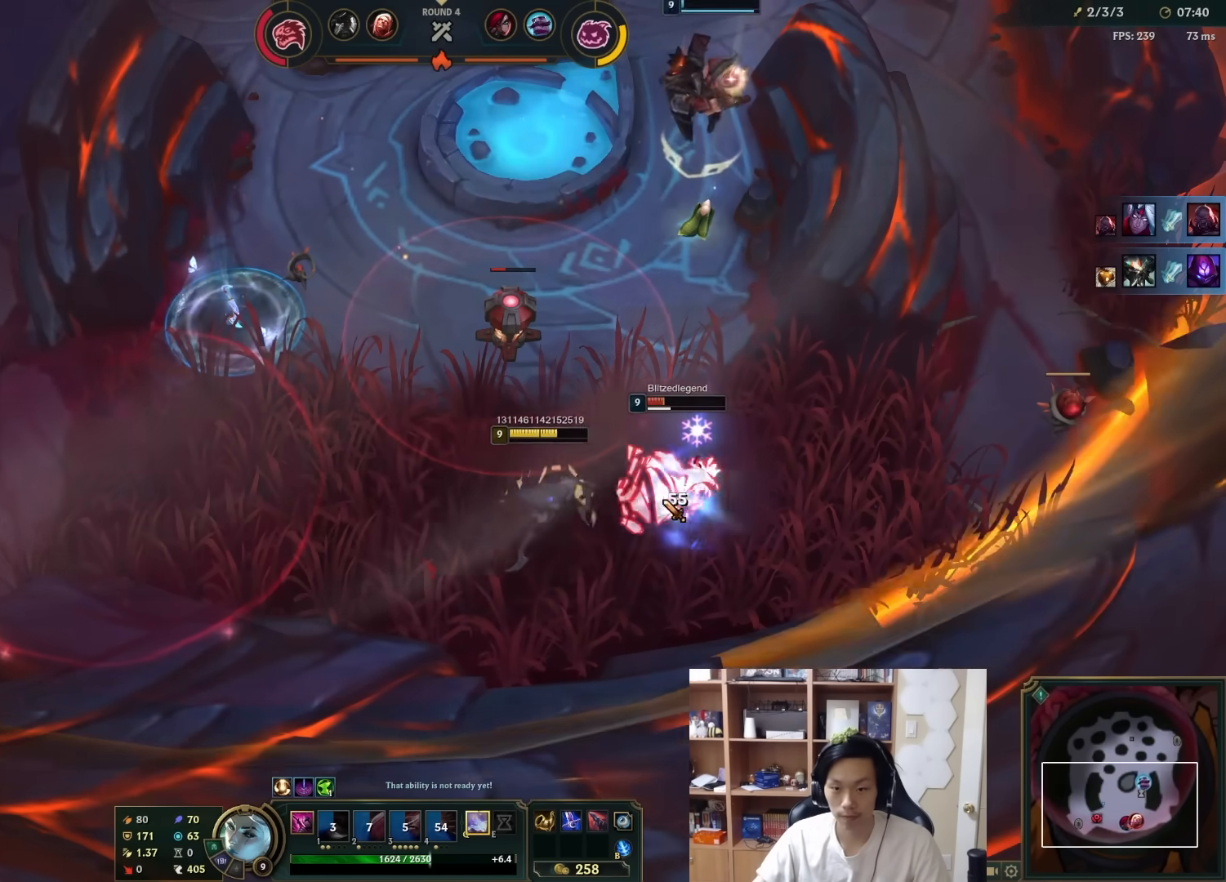
{"keys": [], "mouse": [], "events": [[67, "d", "down"], [100, "mouse_right", "up"], [167, "d", "up"]]}
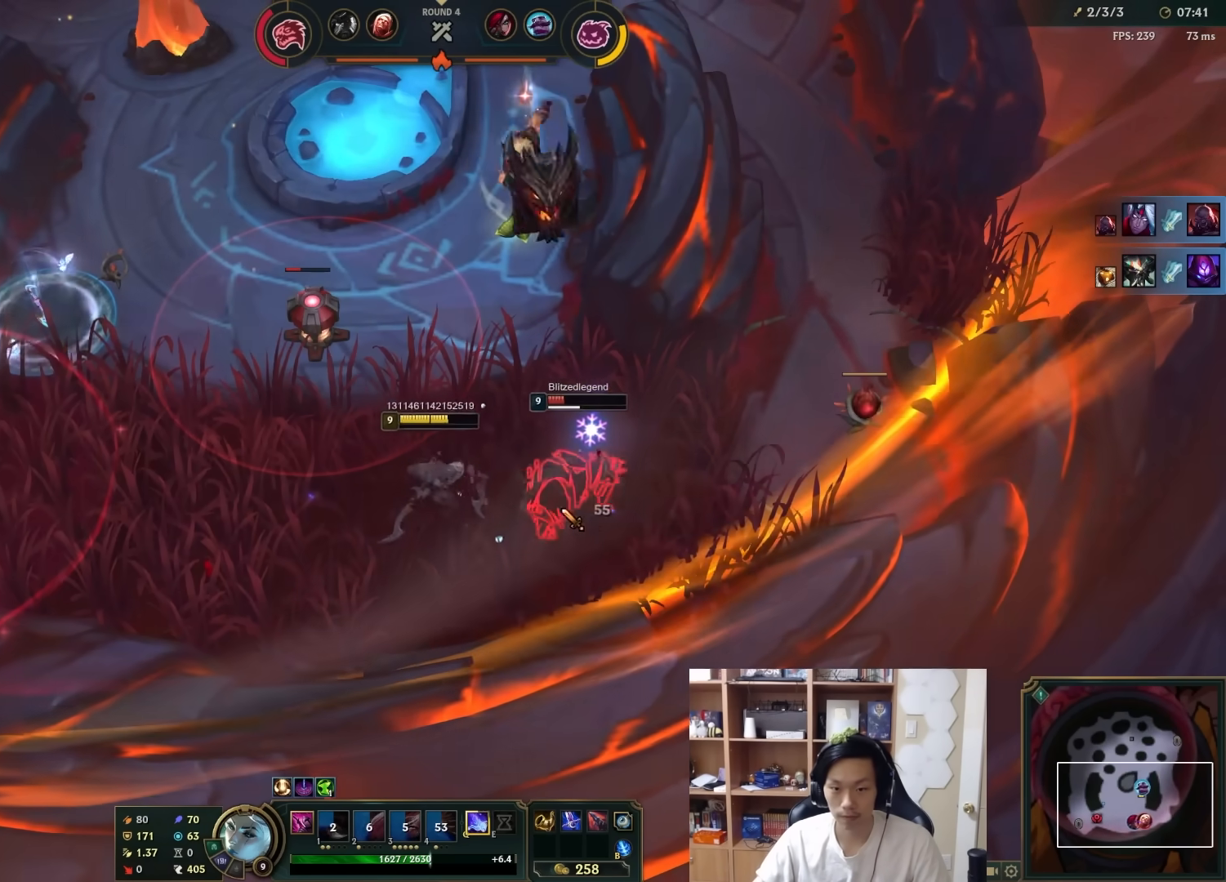
{"keys": ["d"], "mouse": ["right"], "events": [[83, "q", "down"], [150, "mouse_right", "down"], [150, "q", "up"], [250, "mouse_right", "up"], [283, "mouse_right", "down"], [383, "mouse_right", "up"], [450, "d", "down"], [450, "w", "down"], [483, "mouse_right", "down"], [483, "w", "up"]]}